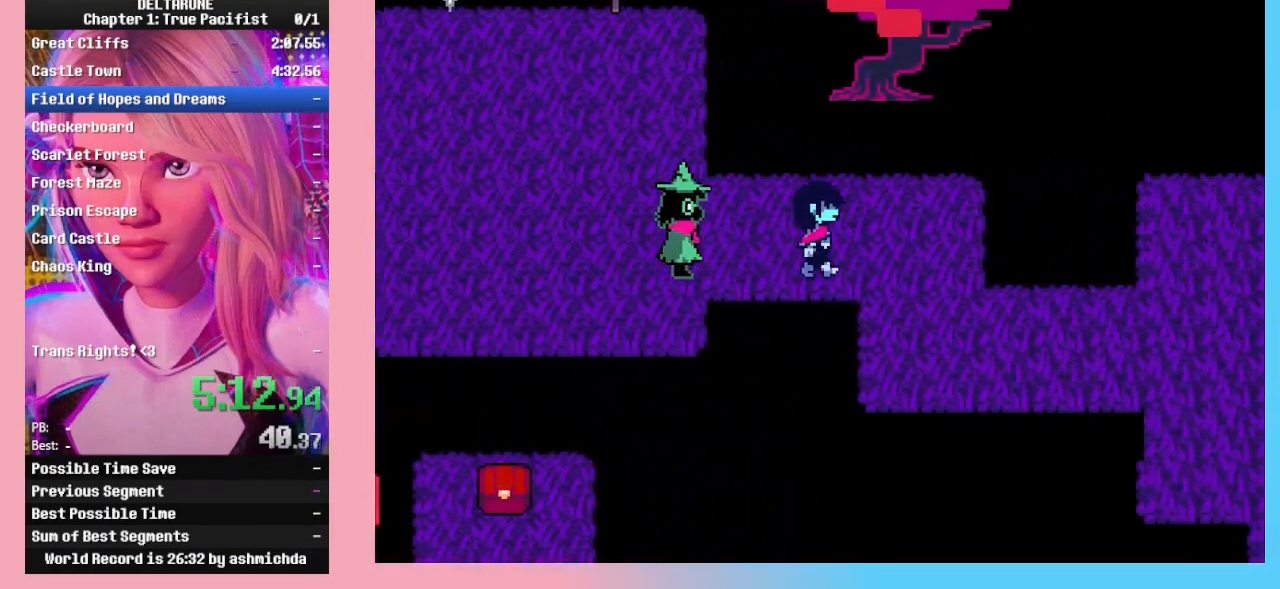
Gameplay with keyboard; each line is a JSON object with the keys held at the frame after it. "events" lists presses ("down") and releases ("up") of "c", "down", "left", "return", "right", "up", "x" and "z" between this image and that frame as [ms after this image, input, new state], when the widget could be followed in between. No other keys are recorded. Mouse input is not recorded. Not read: ctrl_l ctrl_r shift_l shift_r.
{"keys": ["right"], "events": [[233, "down", "down"], [500, "down", "up"]]}
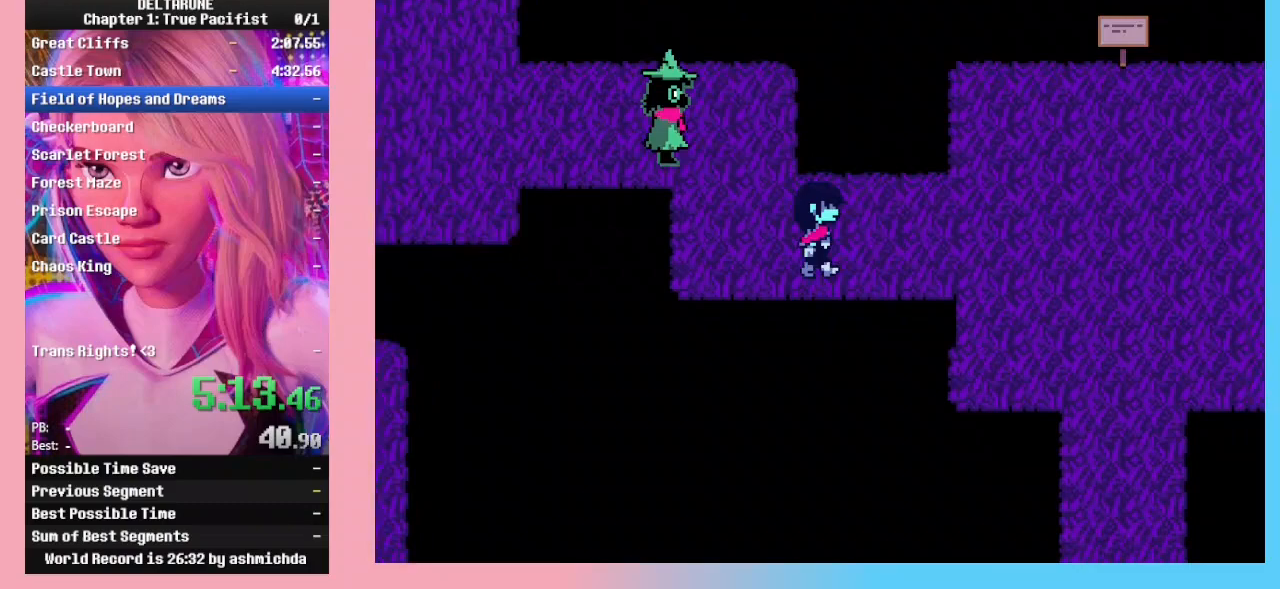
{"keys": ["right"], "events": []}
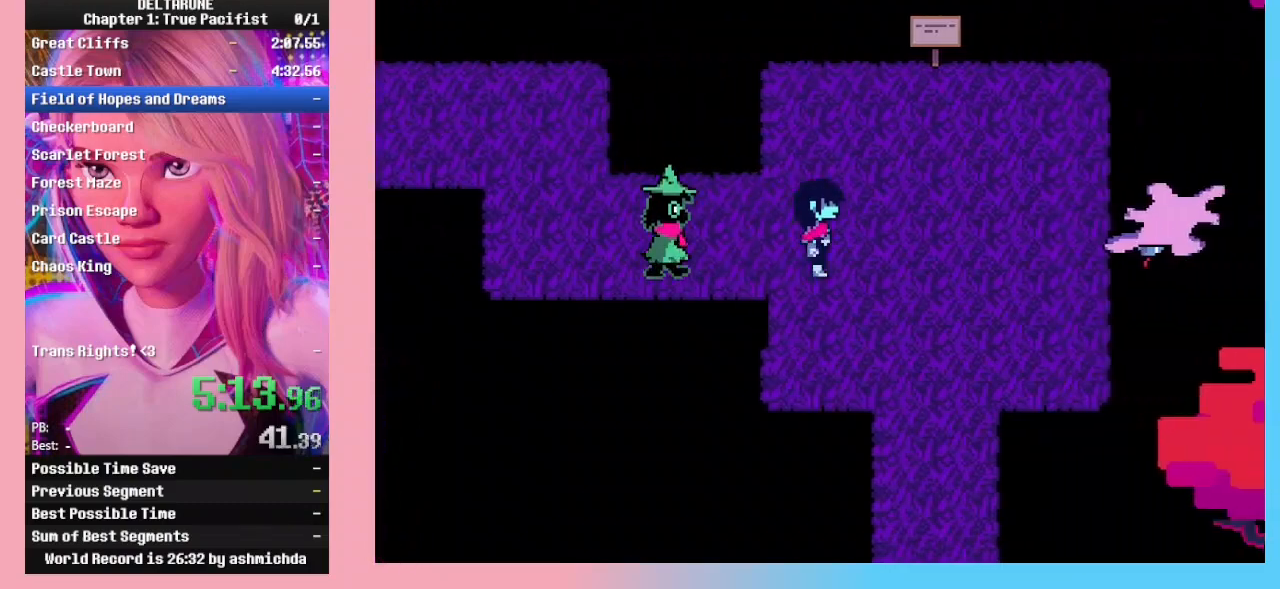
{"keys": ["down"], "events": [[67, "down", "down"], [367, "right", "up"]]}
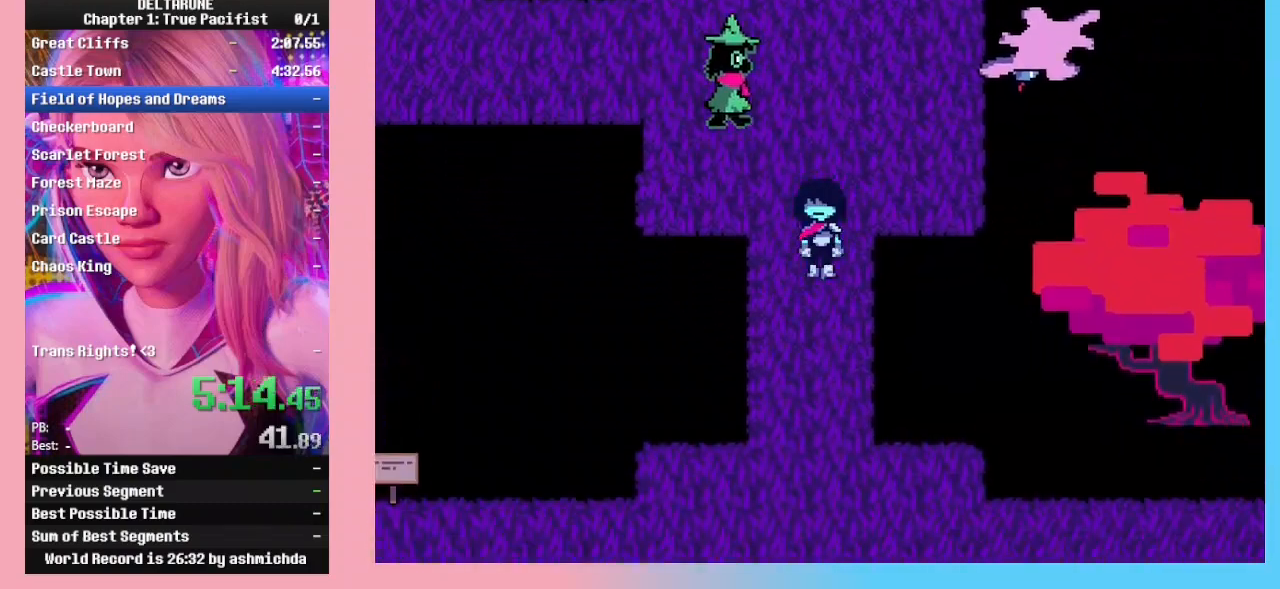
{"keys": ["down"], "events": []}
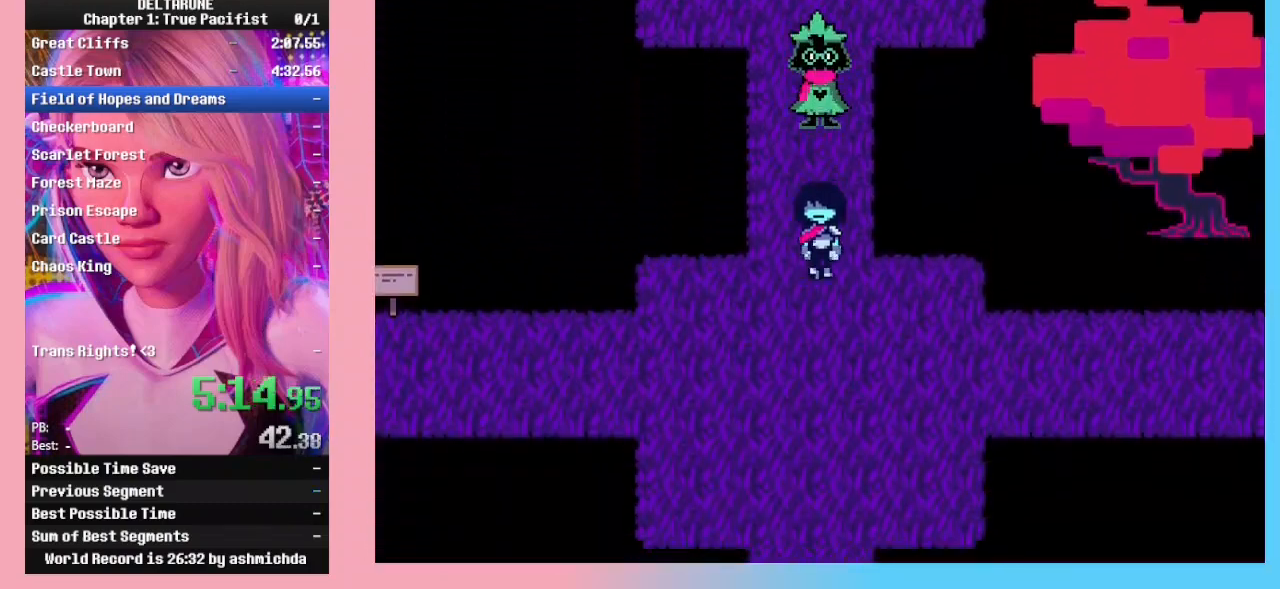
{"keys": ["down"], "events": [[200, "right", "down"], [233, "right", "up"]]}
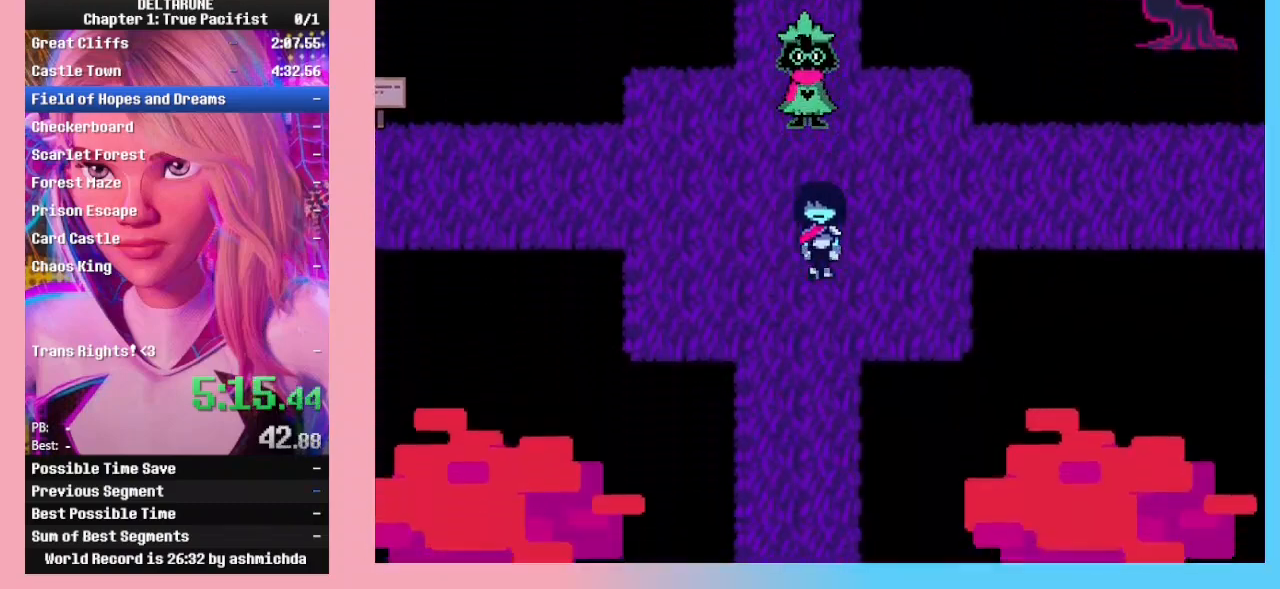
{"keys": ["down"], "events": []}
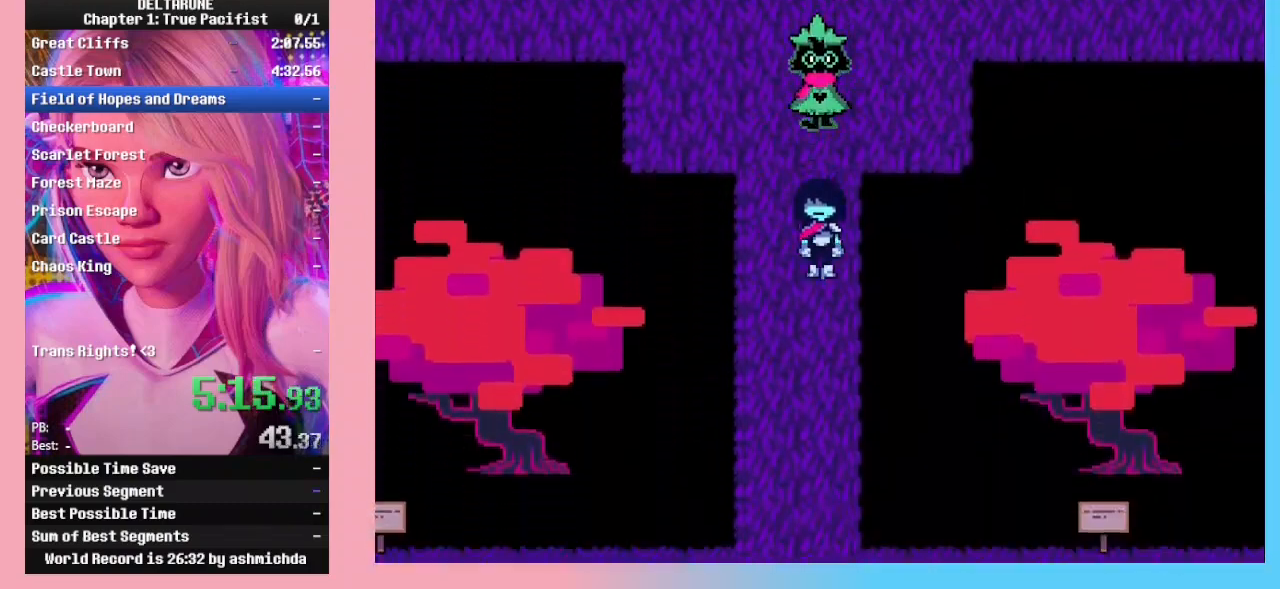
{"keys": ["down"], "events": []}
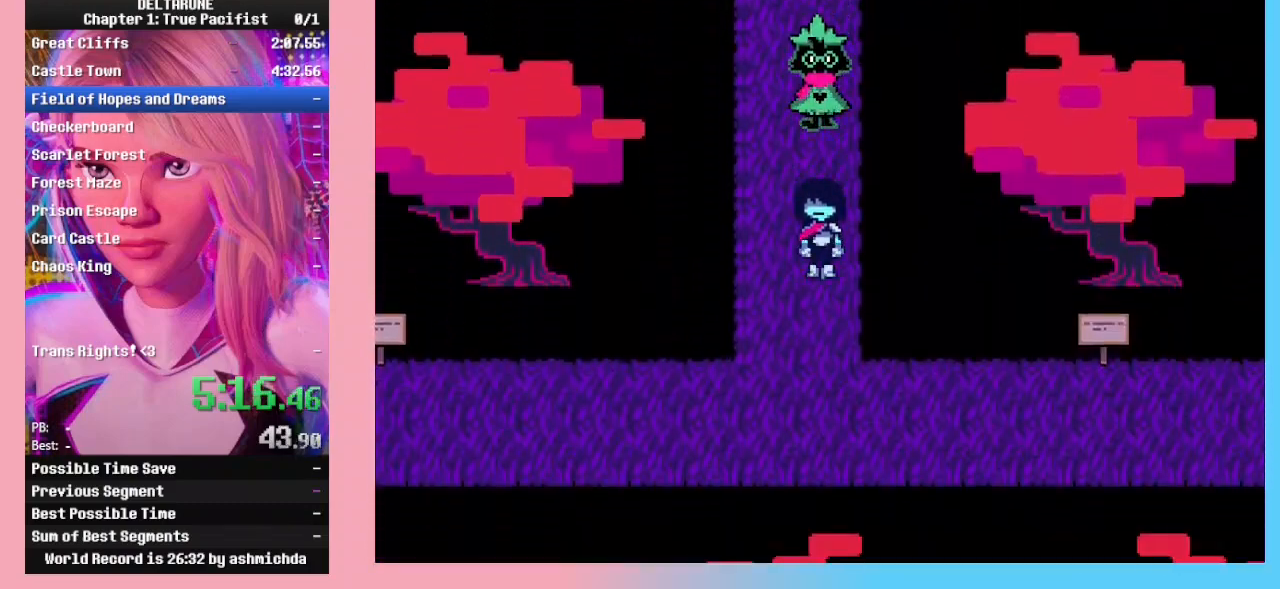
{"keys": ["right"], "events": [[367, "right", "down"], [433, "down", "up"]]}
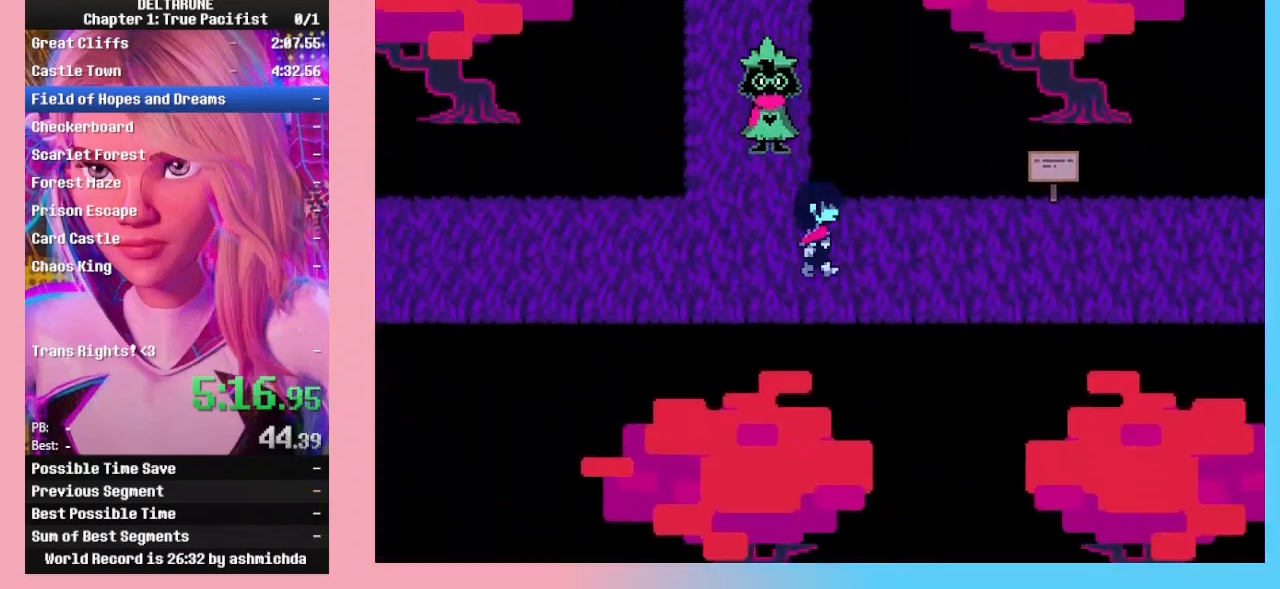
{"keys": ["right"], "events": []}
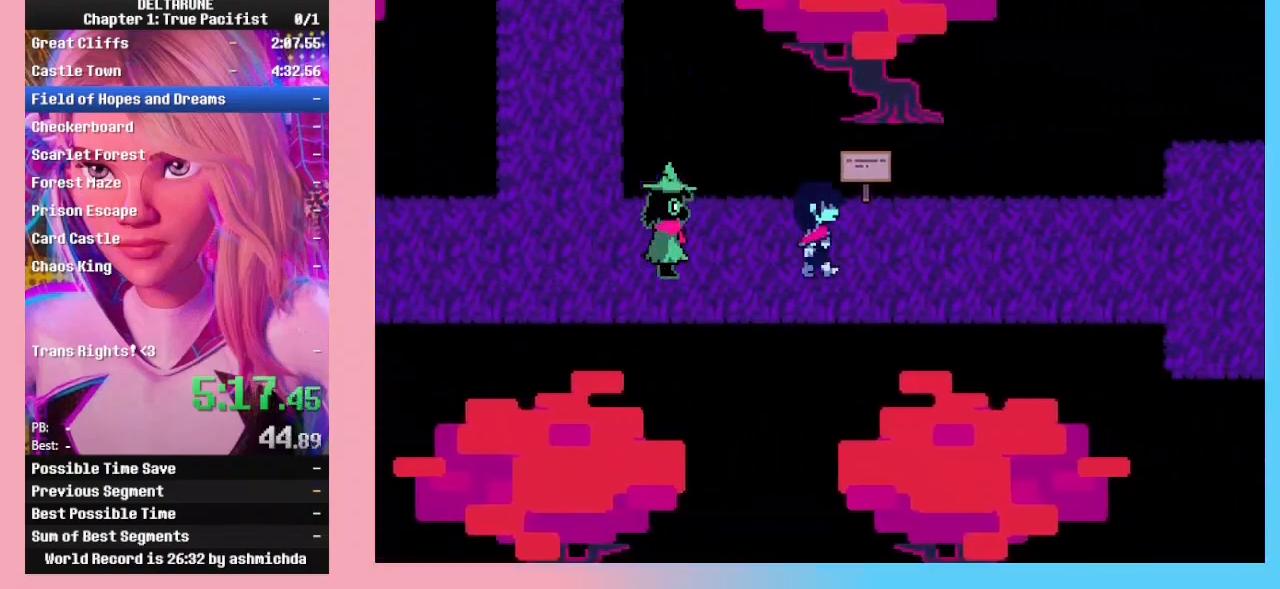
{"keys": ["right"], "events": [[300, "z", "down"], [500, "z", "up"]]}
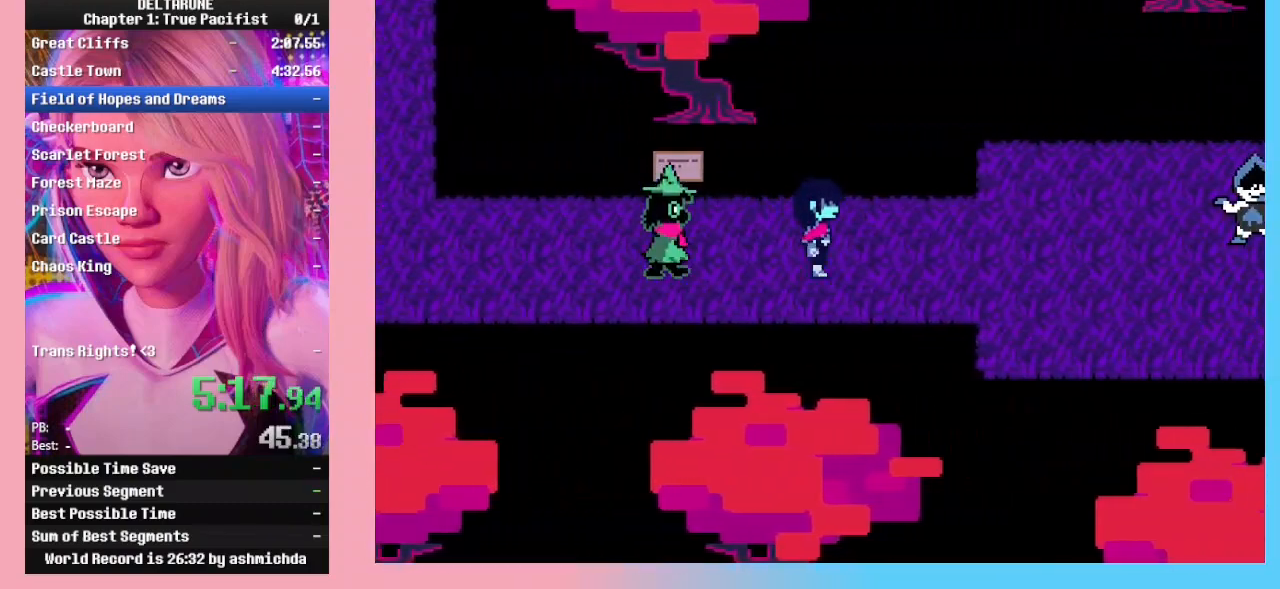
{"keys": ["right"], "events": [[100, "return", "down"], [200, "return", "up"], [200, "z", "down"], [300, "z", "up"], [333, "return", "down"], [433, "return", "up"]]}
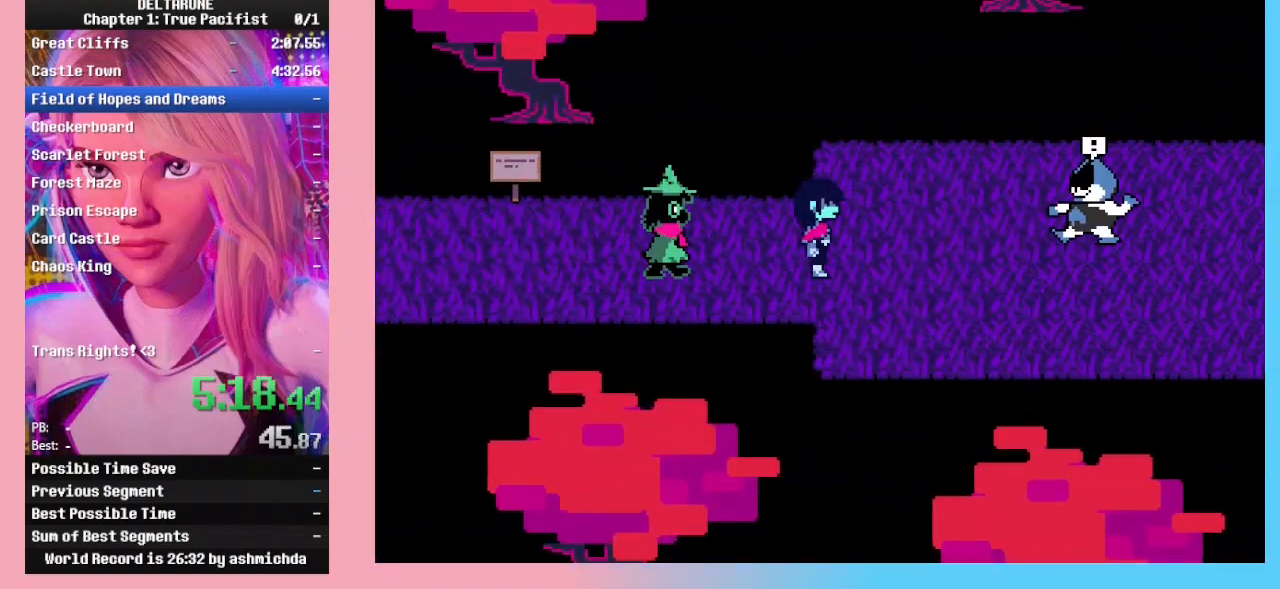
{"keys": [], "events": [[67, "z", "down"], [267, "z", "up"], [333, "right", "up"]]}
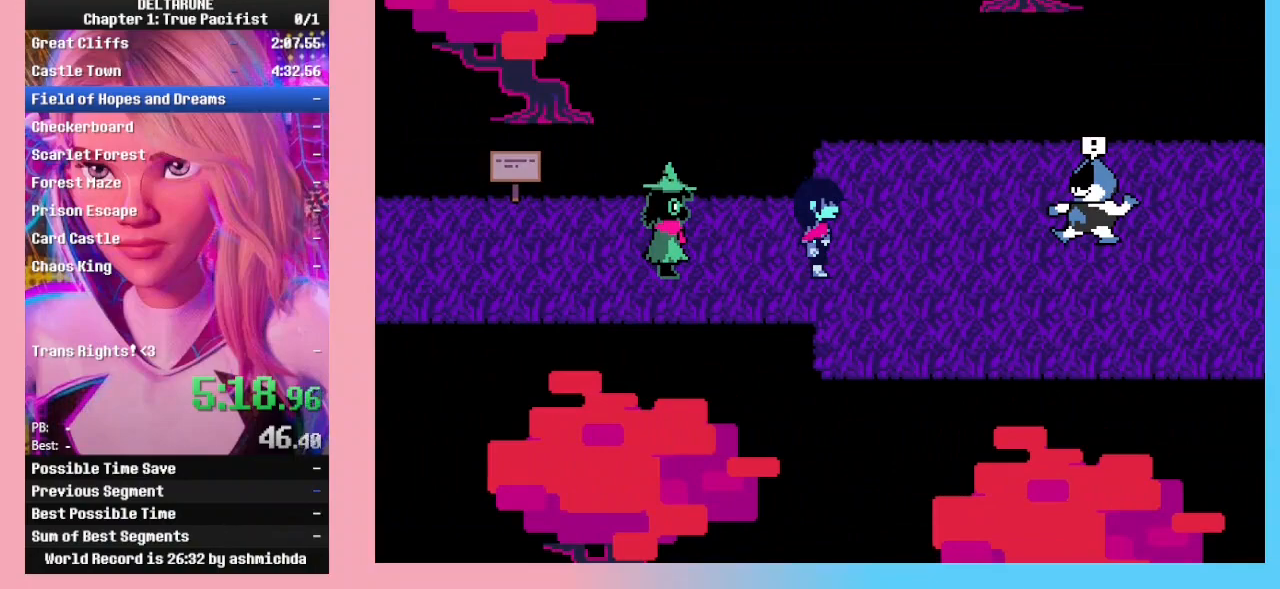
{"keys": ["return"], "events": [[333, "return", "down"], [367, "return", "up"], [400, "z", "down"], [467, "return", "down"], [467, "z", "up"]]}
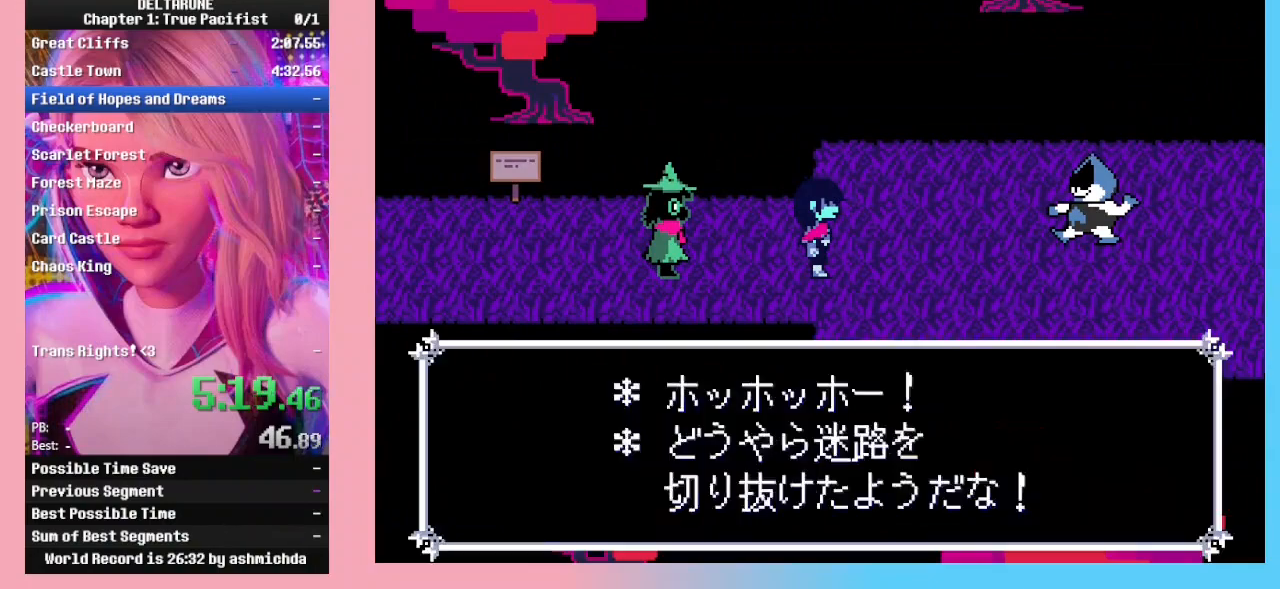
{"keys": ["return", "z"], "events": [[67, "return", "up"], [67, "z", "down"], [100, "return", "down"], [100, "z", "up"], [133, "return", "up"], [133, "z", "down"], [200, "return", "down"], [233, "z", "up"], [300, "return", "up"], [300, "z", "down"], [333, "return", "down"], [367, "return", "up"], [367, "z", "up"], [433, "return", "down"], [433, "z", "down"]]}
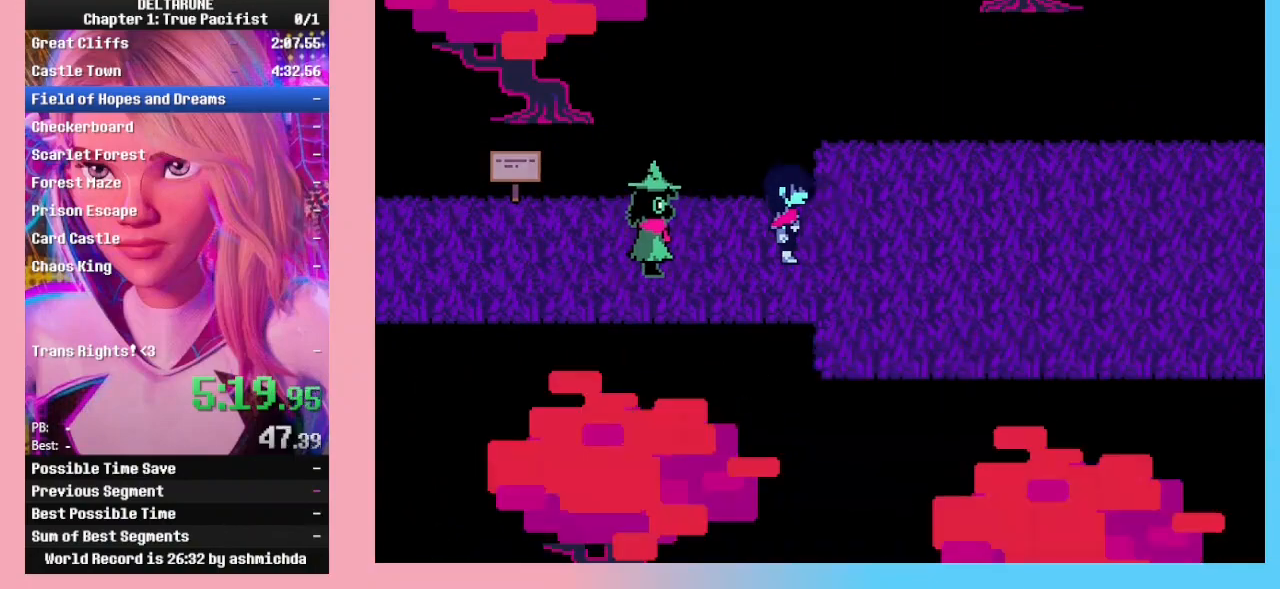
{"keys": [], "events": [[33, "return", "up"], [33, "z", "up"]]}
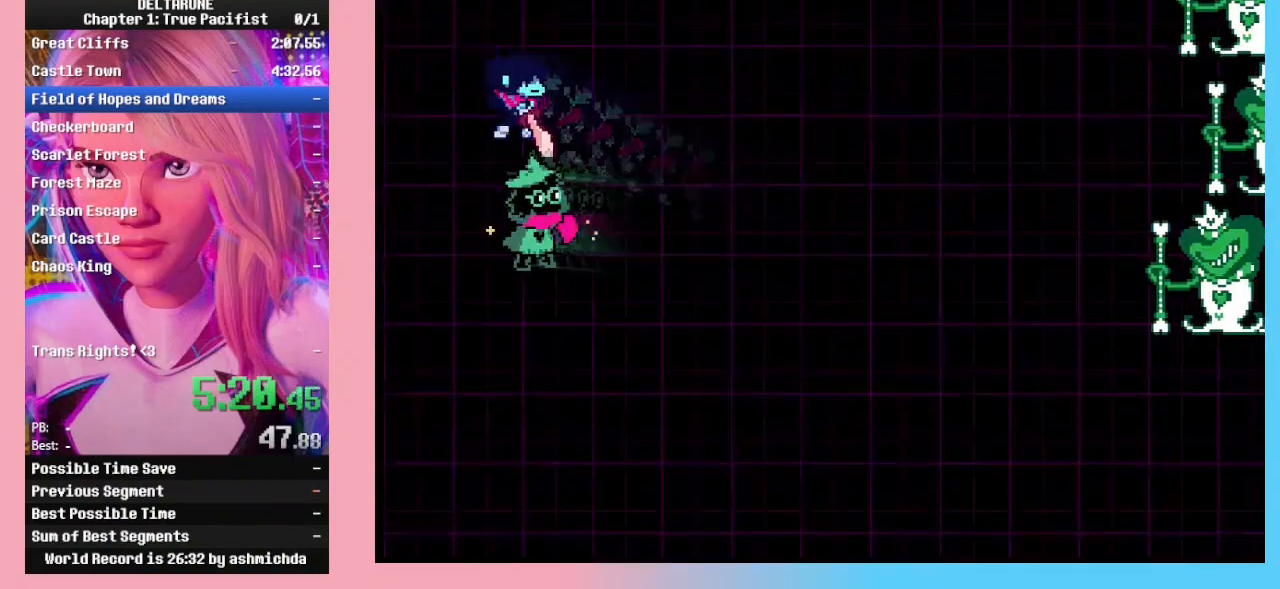
{"keys": [], "events": [[400, "right", "down"], [467, "right", "up"], [467, "z", "down"], [500, "z", "up"]]}
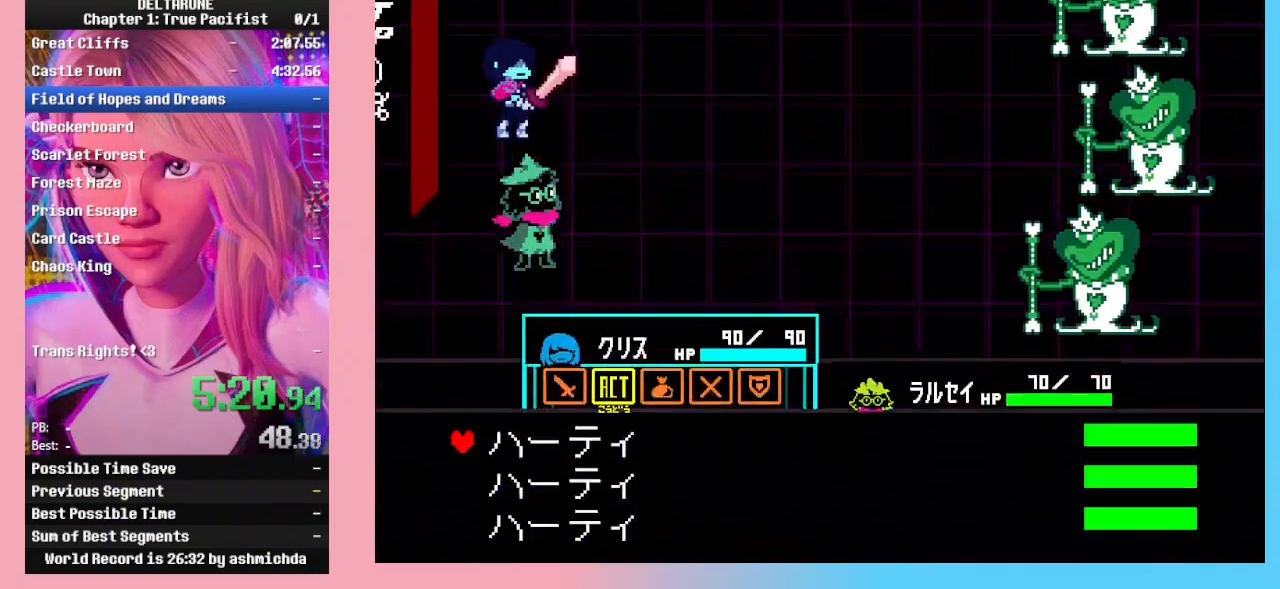
{"keys": ["z"], "events": [[67, "z", "down"], [100, "down", "down"], [100, "z", "up"], [200, "down", "up"], [200, "z", "down"], [233, "z", "up"], [333, "z", "down"], [433, "z", "up"], [467, "z", "down"]]}
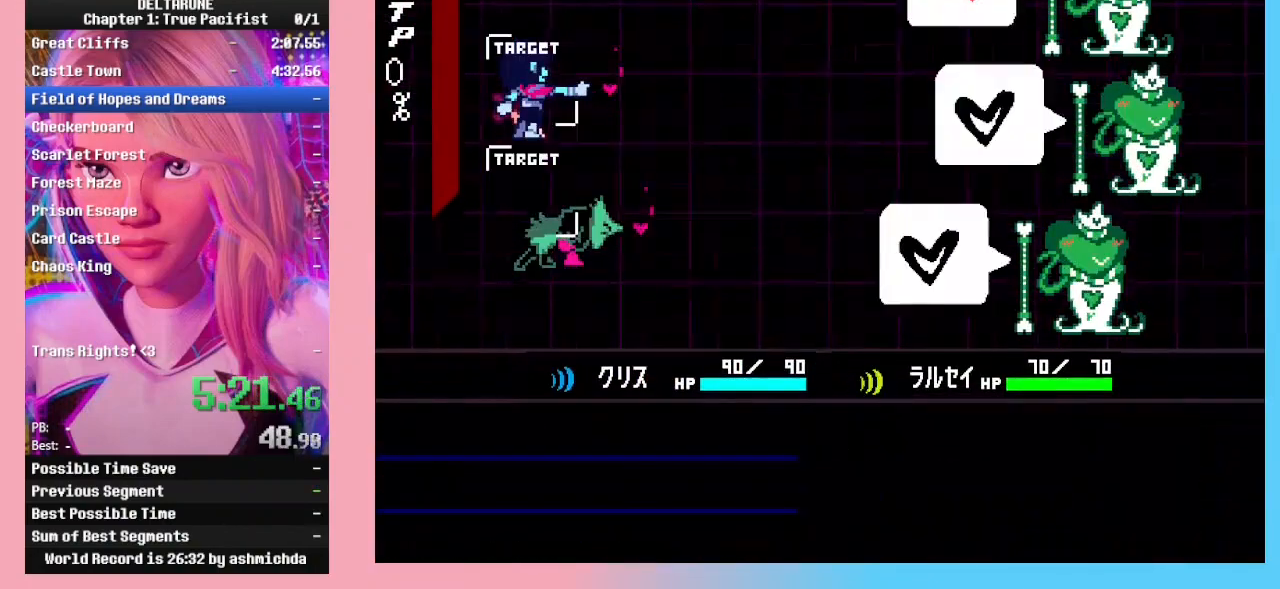
{"keys": ["z"], "events": [[67, "z", "up"], [100, "z", "down"], [167, "z", "up"], [267, "z", "down"], [300, "z", "up"], [367, "z", "down"], [467, "z", "up"], [500, "z", "down"]]}
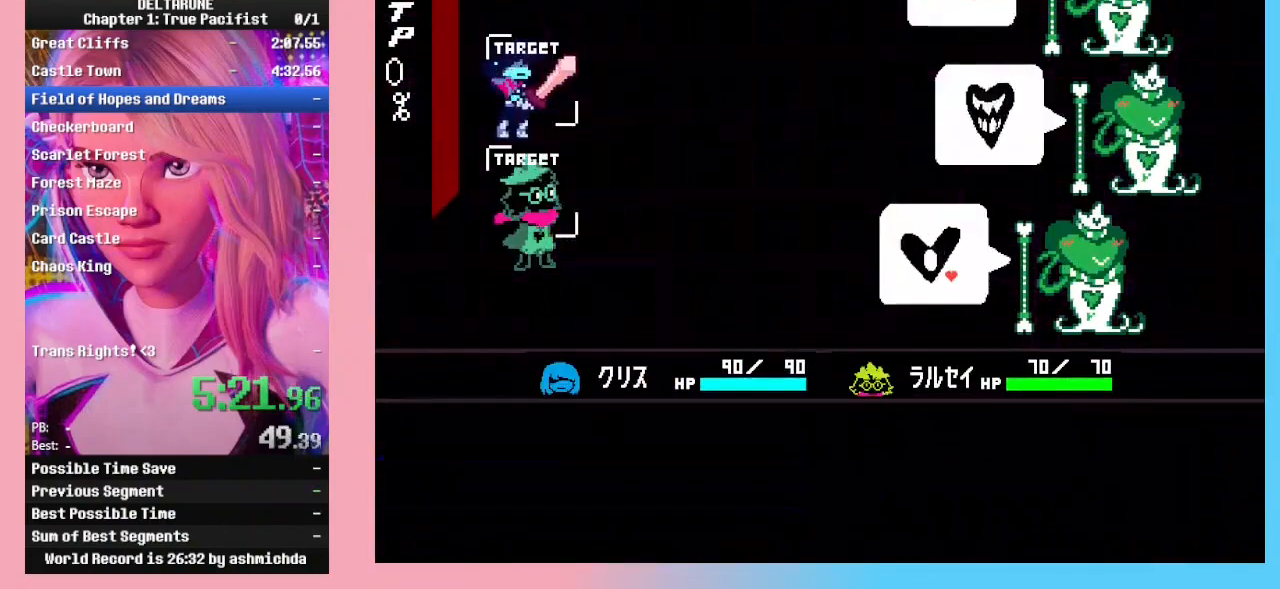
{"keys": ["down"], "events": [[67, "z", "up"], [133, "z", "down"], [233, "z", "up"], [267, "z", "down"], [367, "down", "down"], [367, "z", "up"]]}
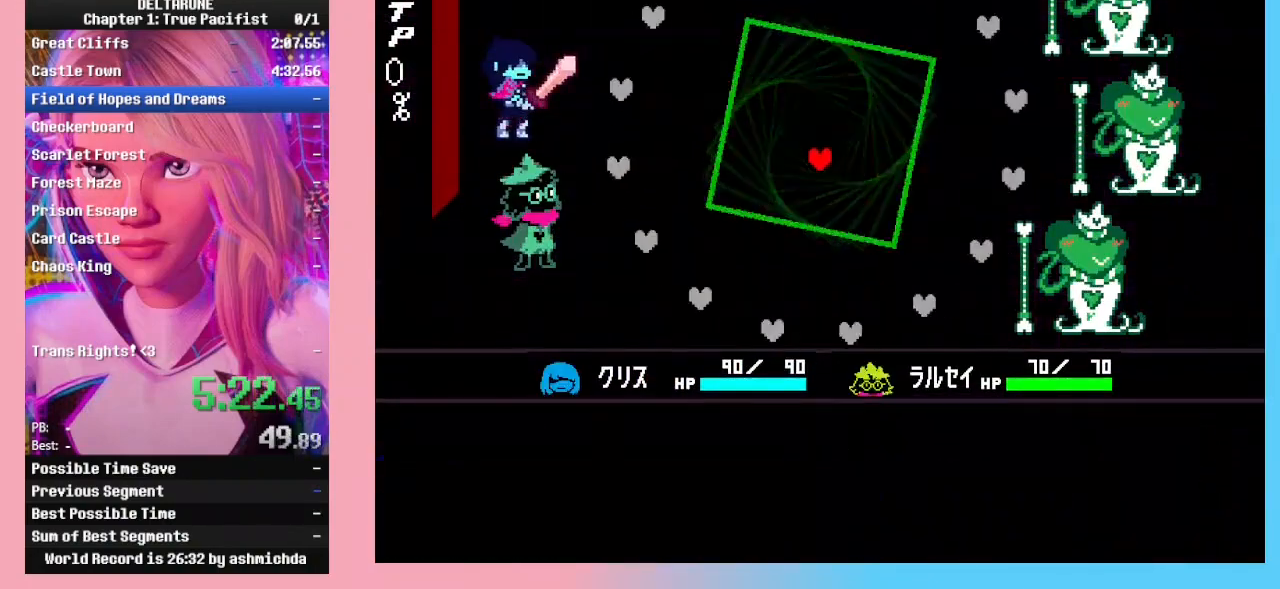
{"keys": ["right", "up"], "events": [[233, "right", "down"], [333, "down", "up"], [467, "up", "down"]]}
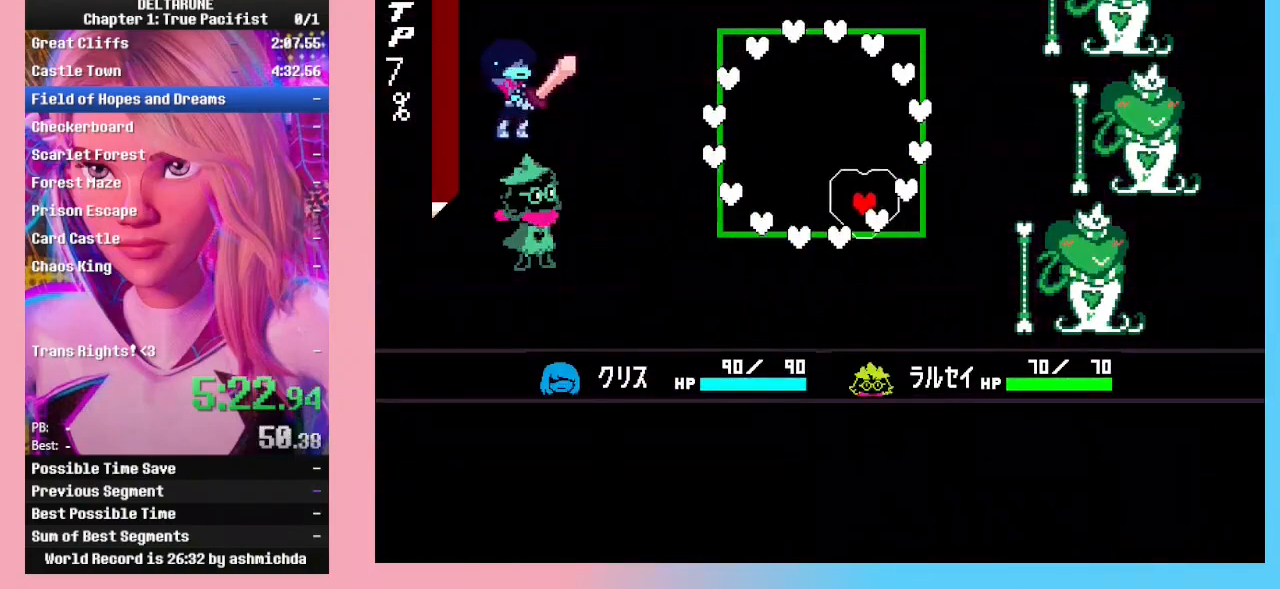
{"keys": ["up"], "events": [[133, "right", "up"]]}
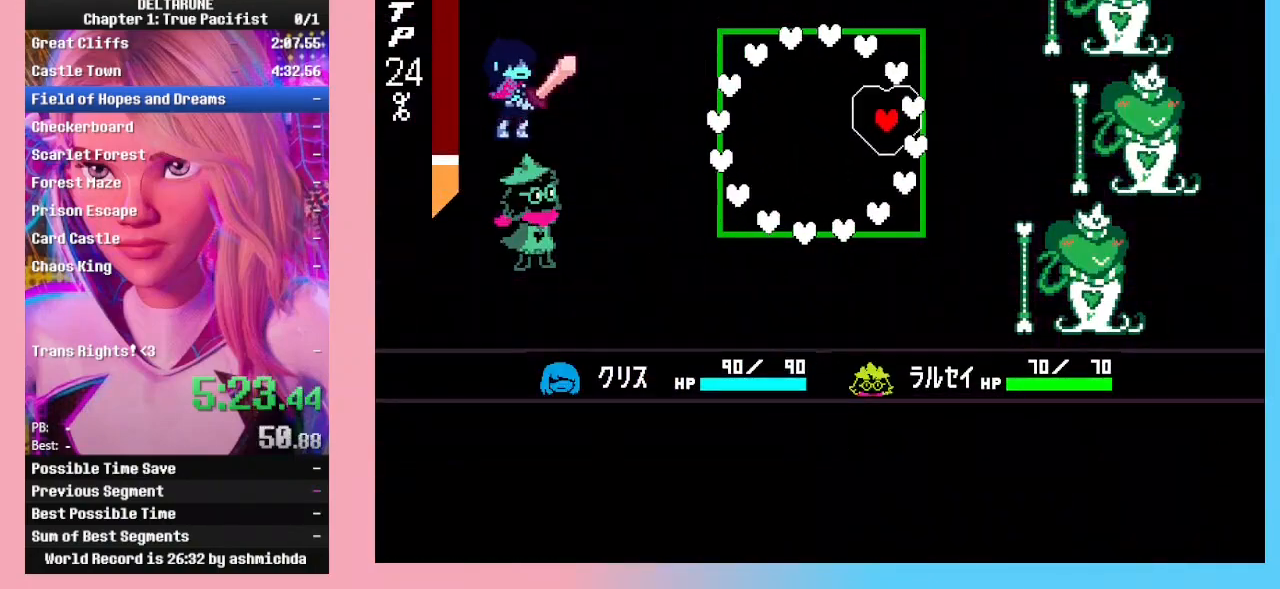
{"keys": ["left", "up"], "events": [[100, "left", "down"]]}
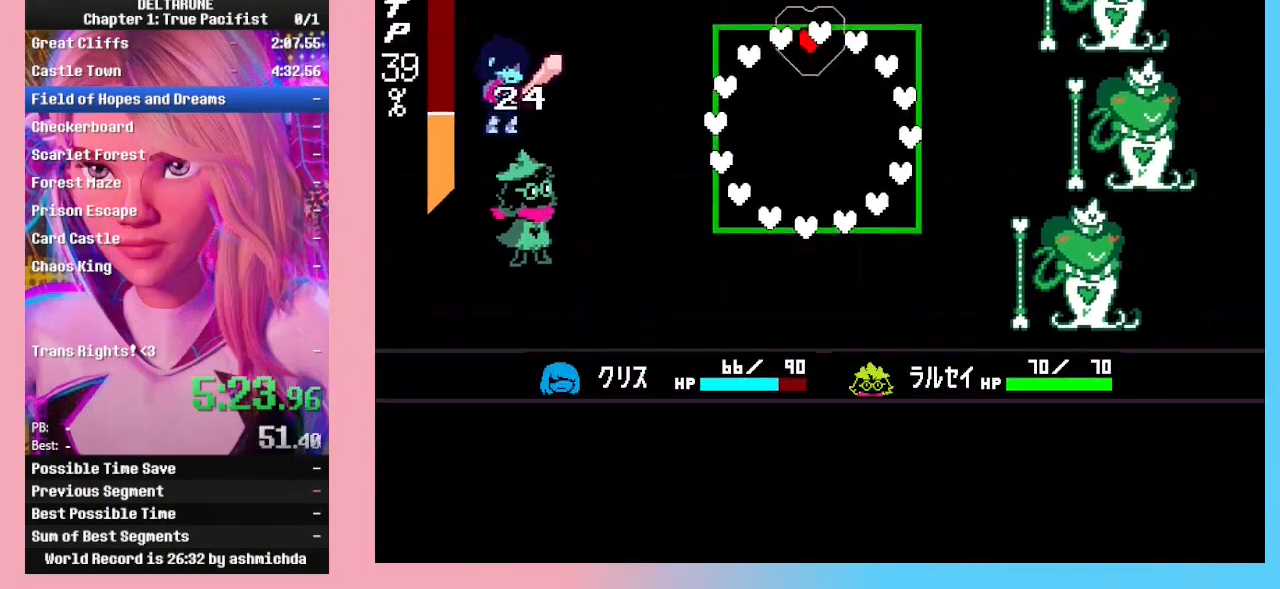
{"keys": [], "events": [[233, "left", "up"], [233, "up", "up"]]}
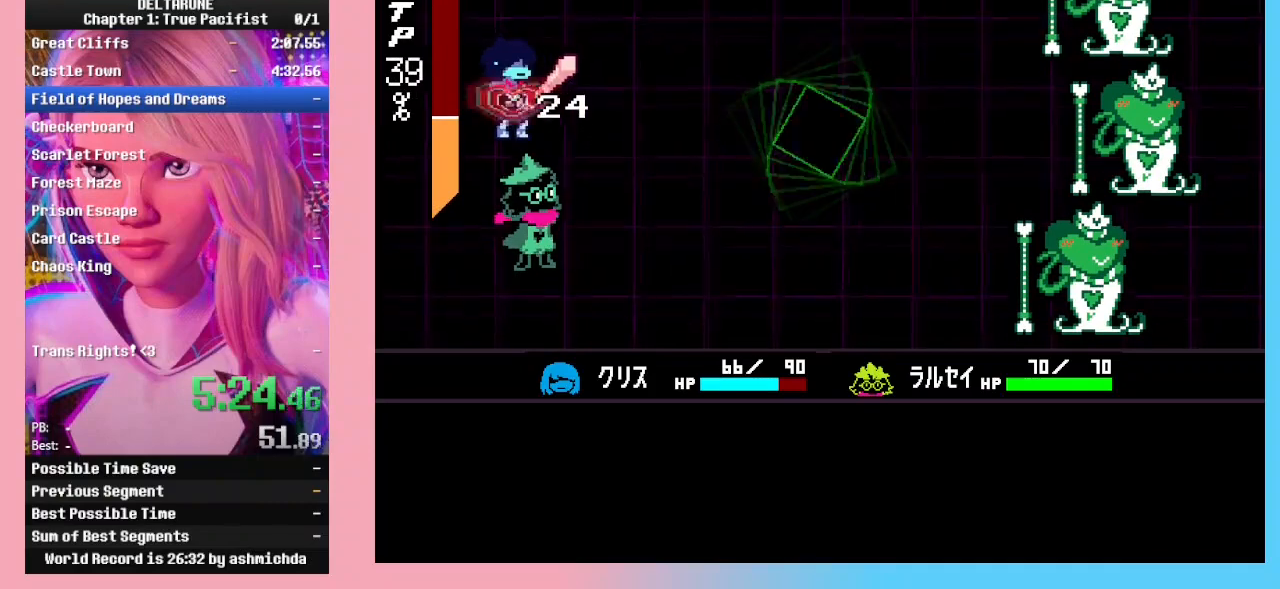
{"keys": [], "events": [[267, "left", "down"], [300, "left", "up"], [333, "left", "down"], [400, "left", "up"], [433, "z", "down"], [500, "z", "up"]]}
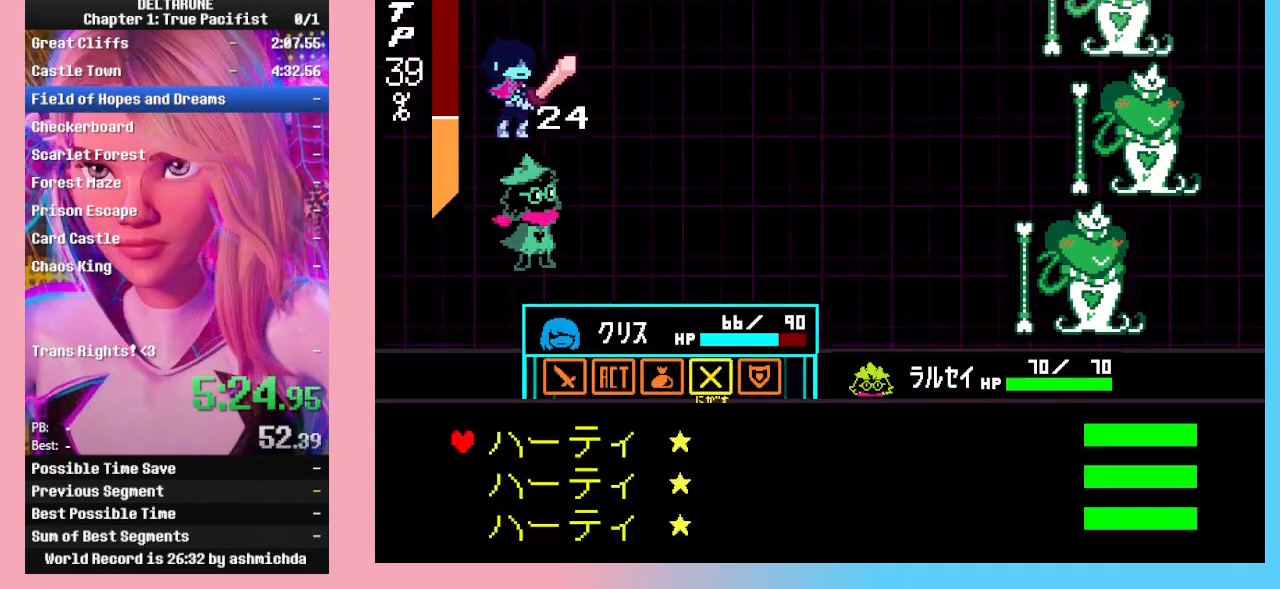
{"keys": [], "events": [[33, "z", "down"], [67, "left", "down"], [67, "z", "up"], [167, "left", "up"], [167, "z", "down"], [267, "z", "up"]]}
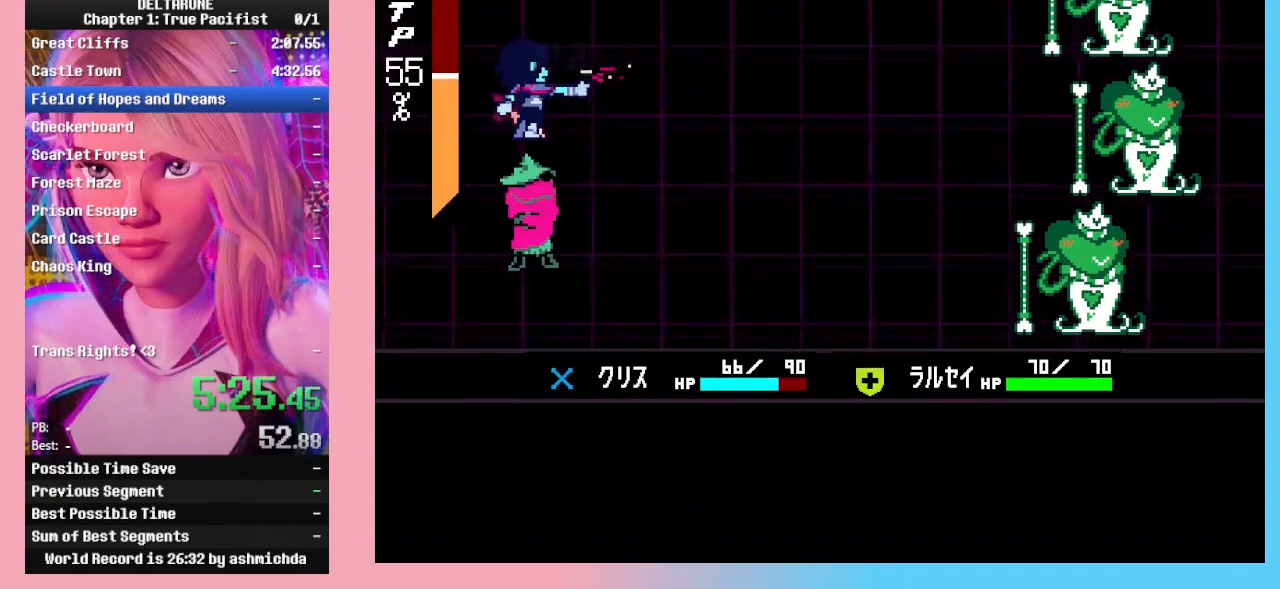
{"keys": ["z"], "events": [[33, "z", "down"], [100, "z", "up"], [200, "z", "down"], [233, "z", "up"], [333, "z", "down"], [400, "z", "up"], [467, "z", "down"]]}
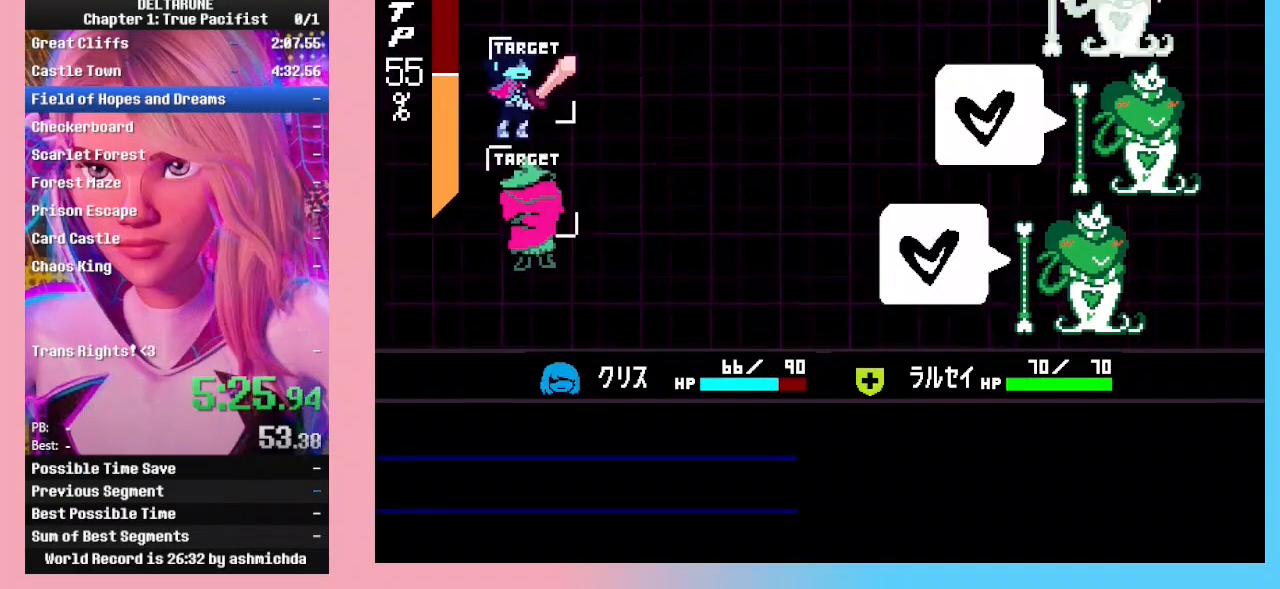
{"keys": ["z"], "events": [[33, "z", "up"], [100, "z", "down"], [167, "z", "up"], [267, "z", "down"], [300, "z", "up"], [400, "z", "down"], [433, "z", "up"], [500, "z", "down"]]}
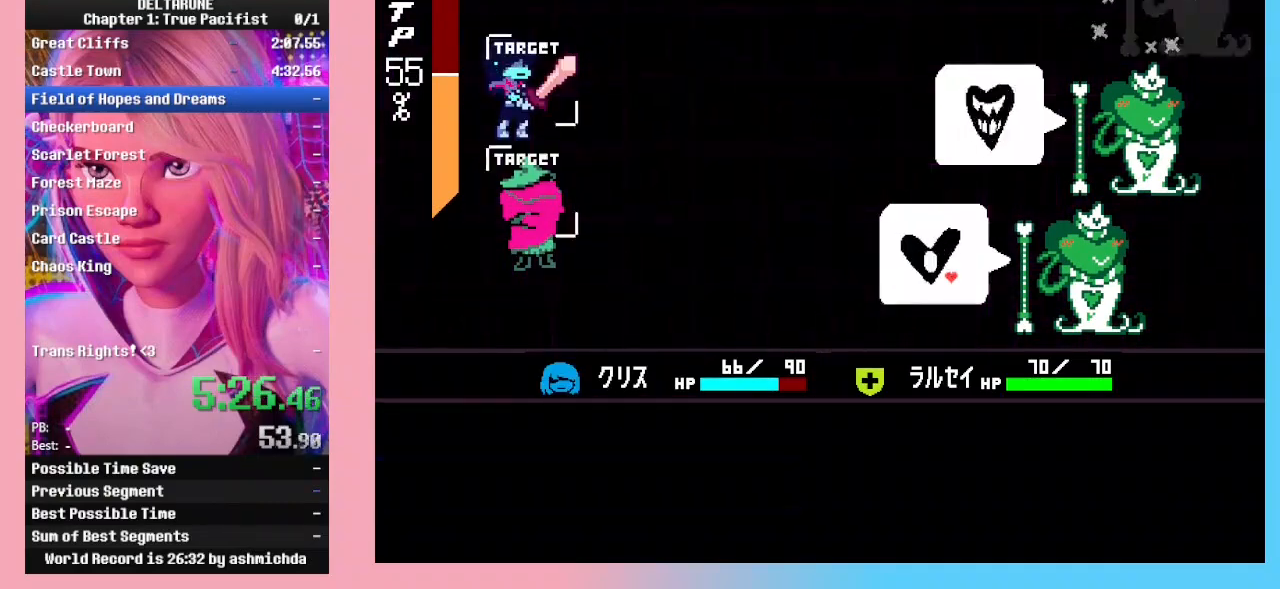
{"keys": ["down"], "events": [[67, "z", "up"], [133, "z", "down"], [233, "z", "up"], [267, "z", "down"], [300, "down", "down"], [367, "z", "up"], [400, "z", "down"], [467, "z", "up"]]}
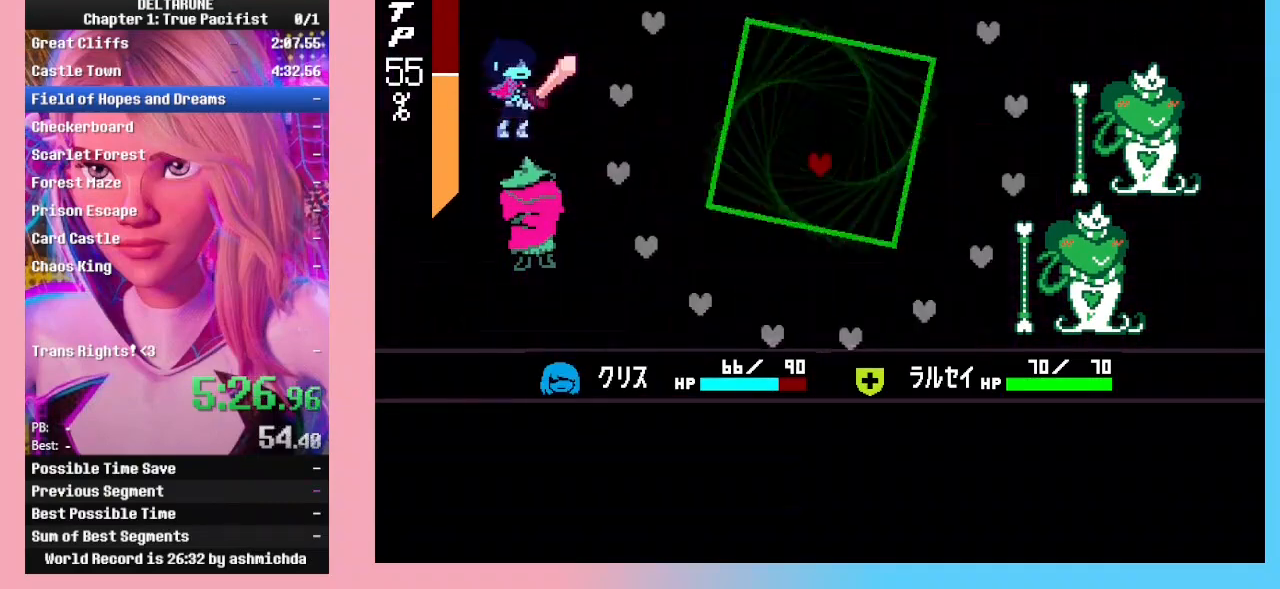
{"keys": ["right", "up"], "events": [[233, "right", "down"], [333, "down", "up"], [467, "up", "down"]]}